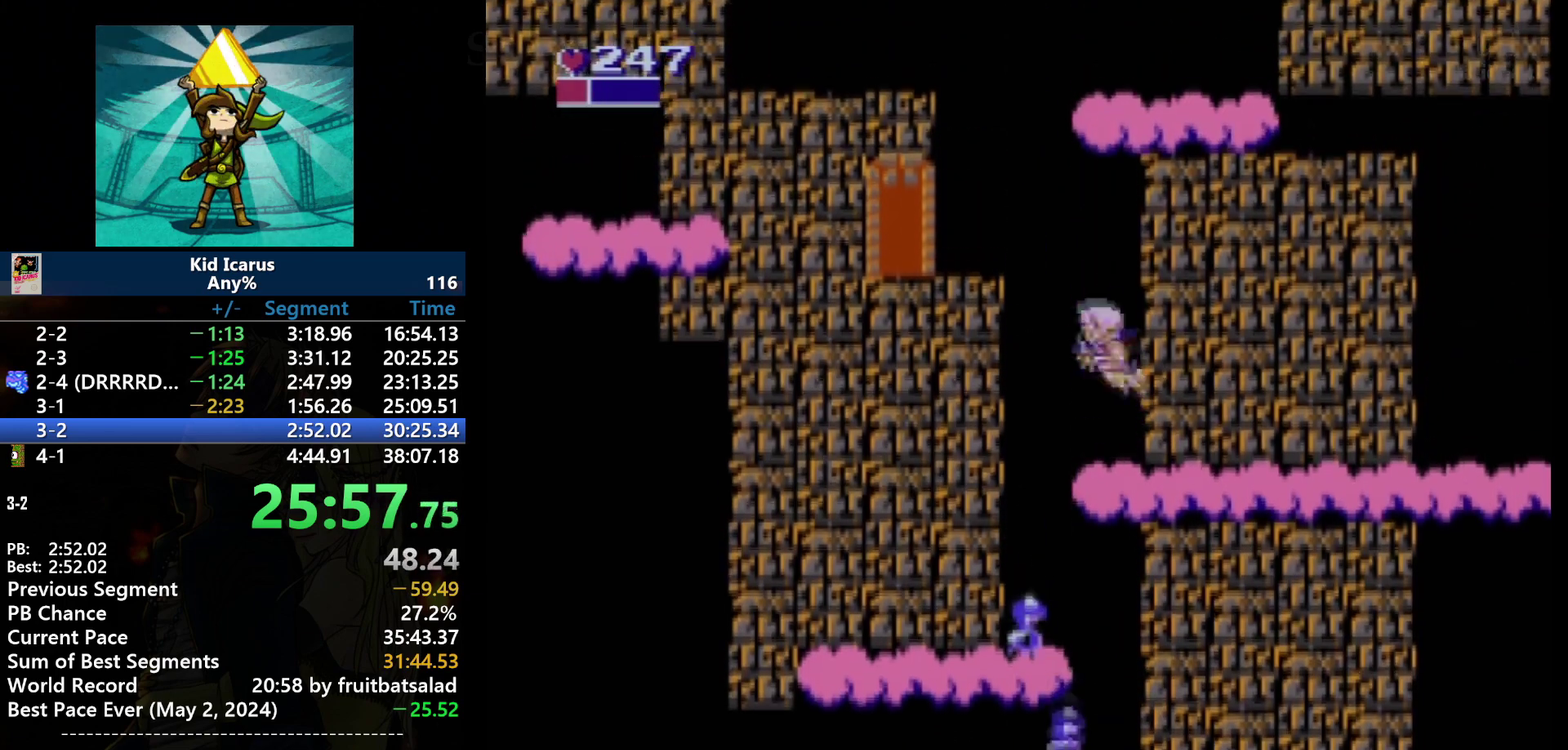
Gameplay with a controller (Nintendo layout); each line is a JSON object with the inputs held at the frame after it. "events" lists button and stick changes between this image and that frame as [ms after this image, input, new state], when the widget could be followed in between. Not read: DPAD_UP L3 R3.
{"buttons": [], "events": [[134, "A", "down"], [167, "DPAD_LEFT", "down"], [501, "A", "up"], [501, "DPAD_LEFT", "up"]]}
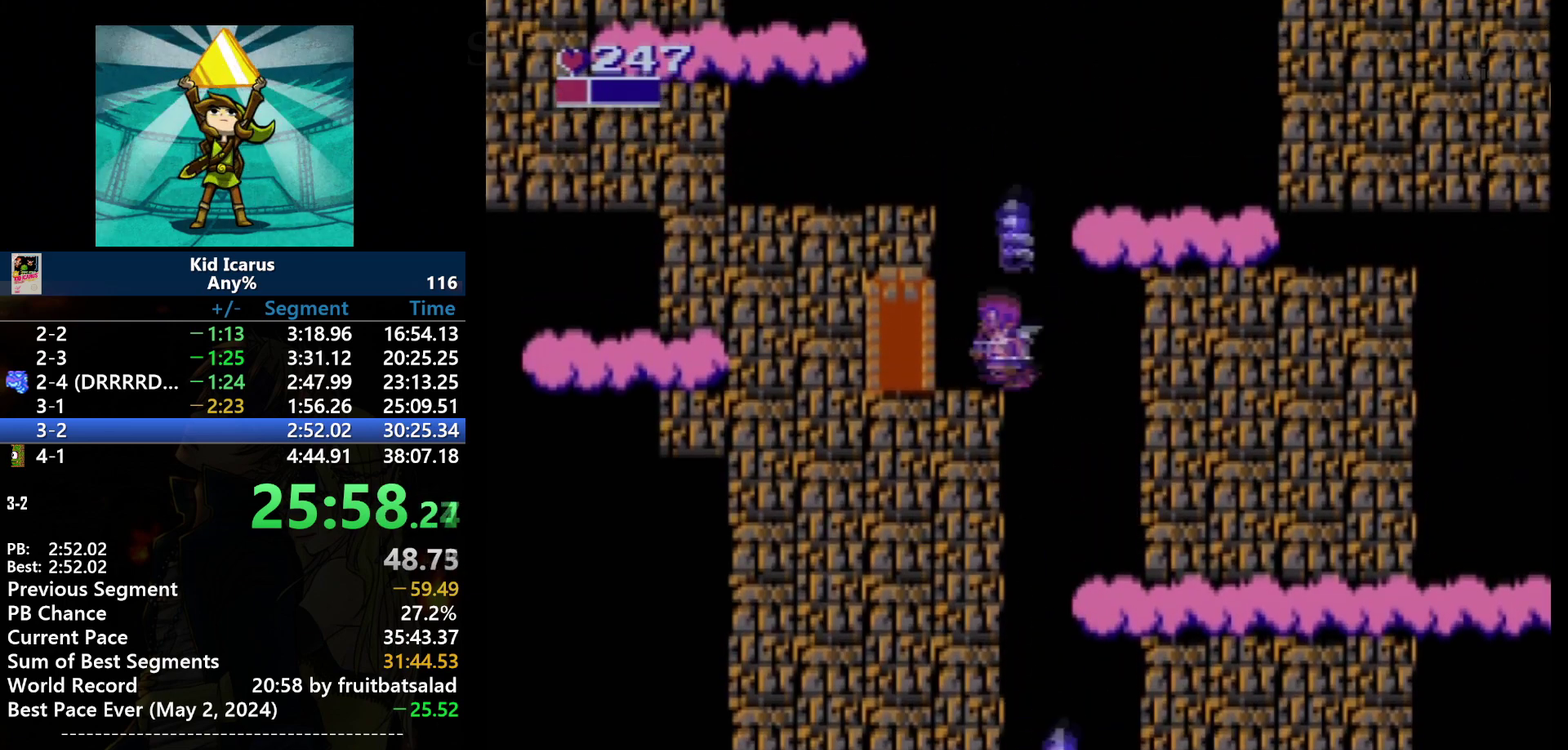
{"buttons": ["A"], "events": [[100, "DPAD_RIGHT", "down"], [166, "DPAD_RIGHT", "up"], [300, "A", "down"]]}
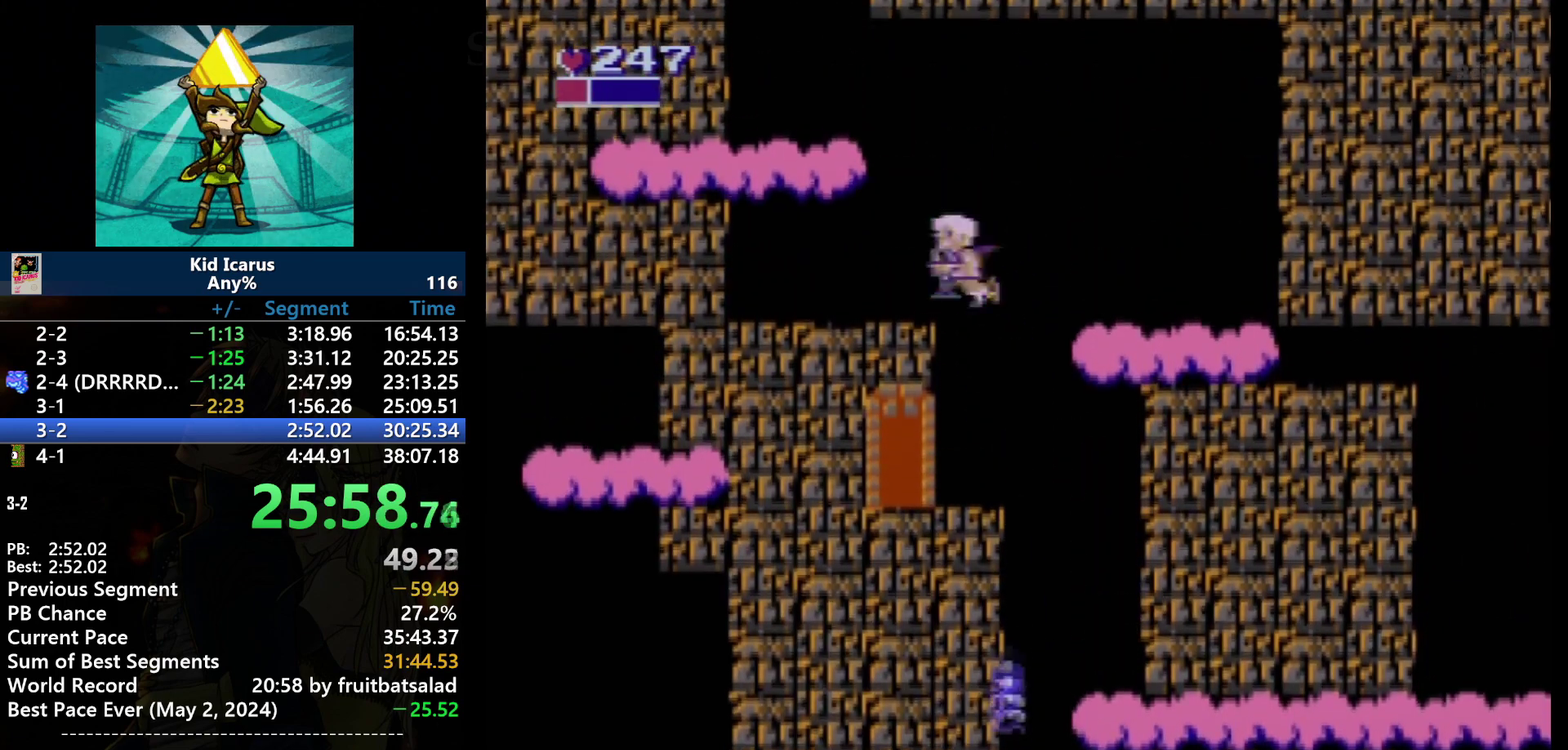
{"buttons": [], "events": [[33, "DPAD_LEFT", "down"], [234, "A", "up"], [300, "DPAD_LEFT", "up"], [367, "DPAD_RIGHT", "down"], [467, "DPAD_RIGHT", "up"]]}
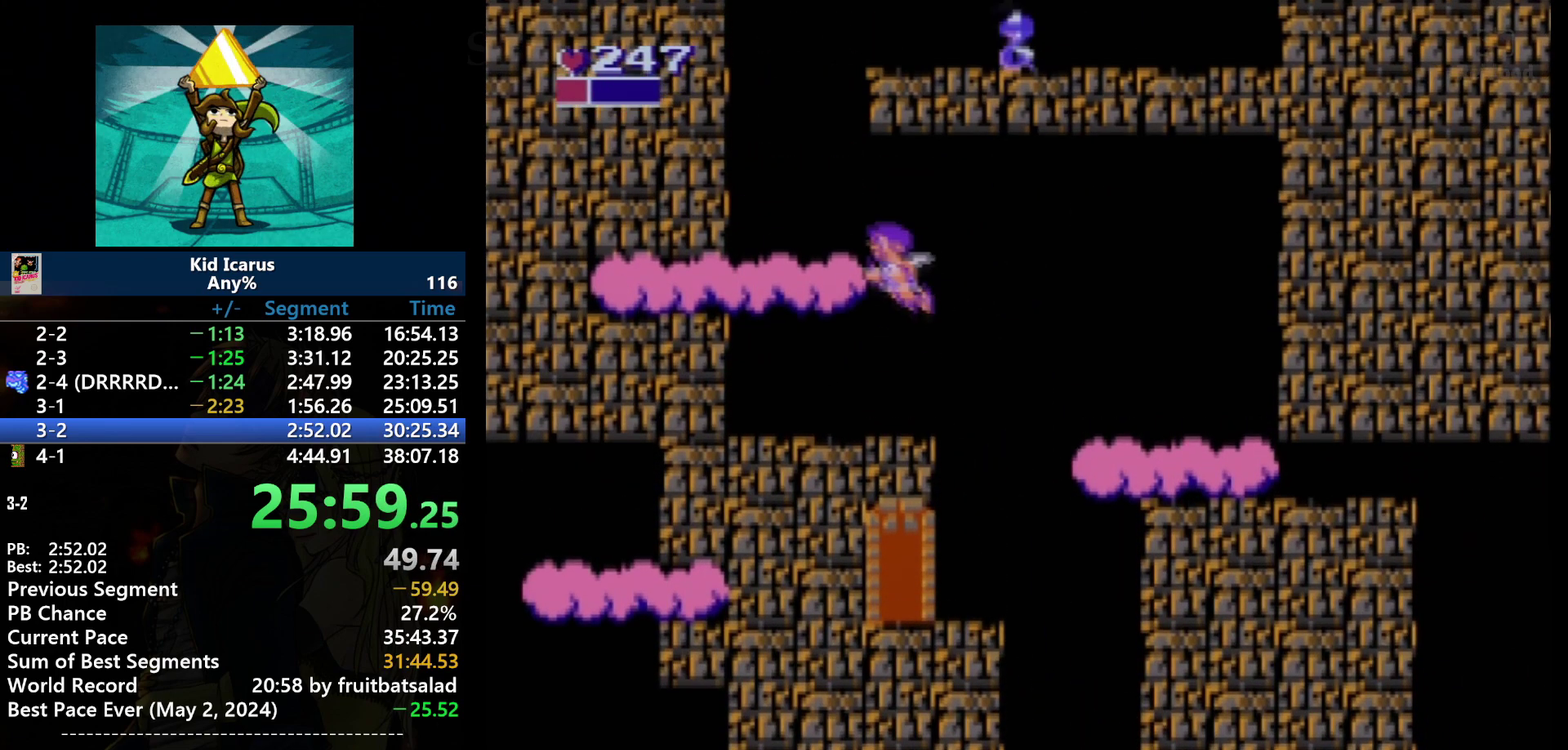
{"buttons": ["DPAD_RIGHT"], "events": [[33, "A", "down"], [133, "DPAD_LEFT", "down"], [367, "A", "up"], [367, "DPAD_LEFT", "up"], [467, "DPAD_RIGHT", "down"]]}
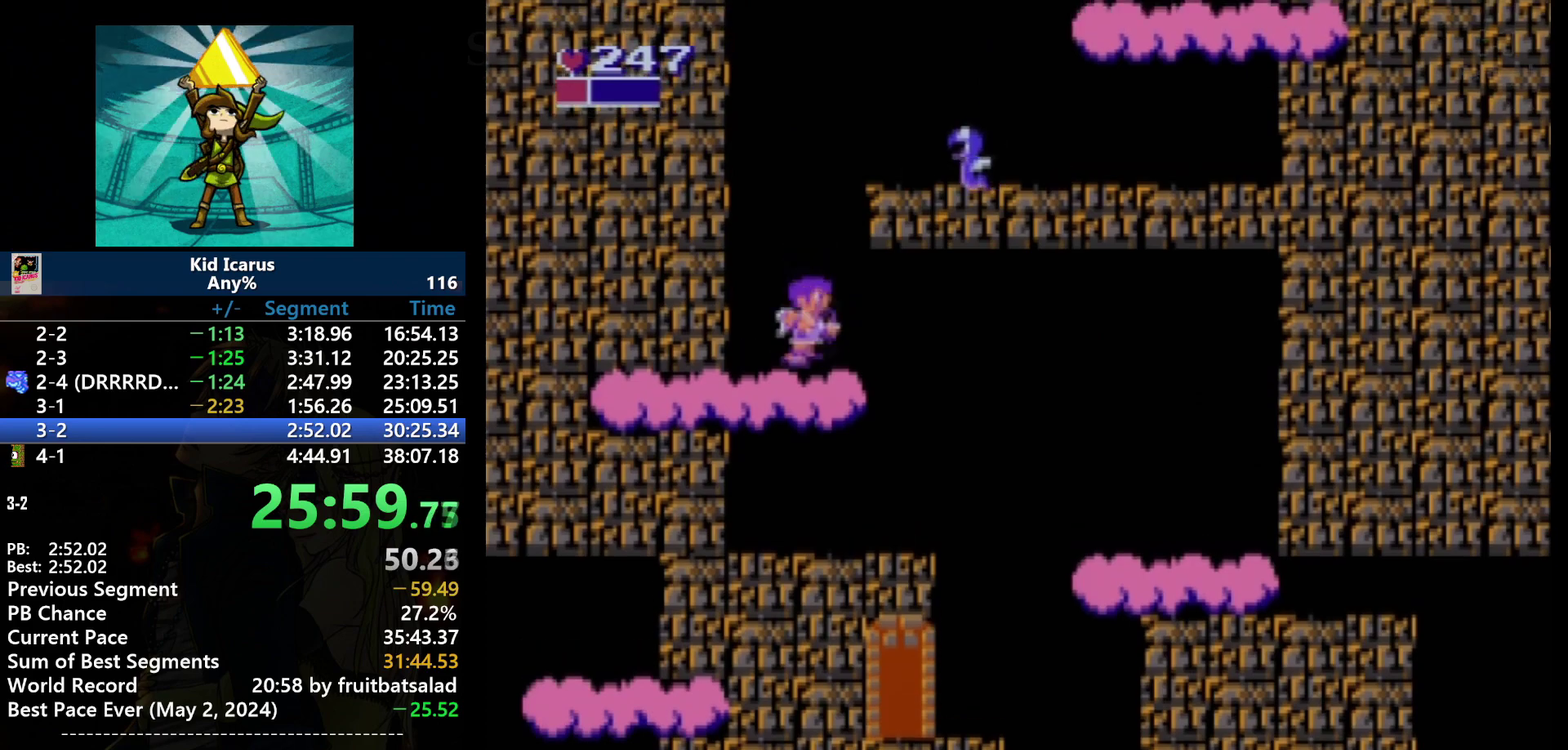
{"buttons": ["A"], "events": [[100, "DPAD_RIGHT", "up"], [234, "DPAD_RIGHT", "down"], [267, "A", "down"], [300, "DPAD_RIGHT", "up"]]}
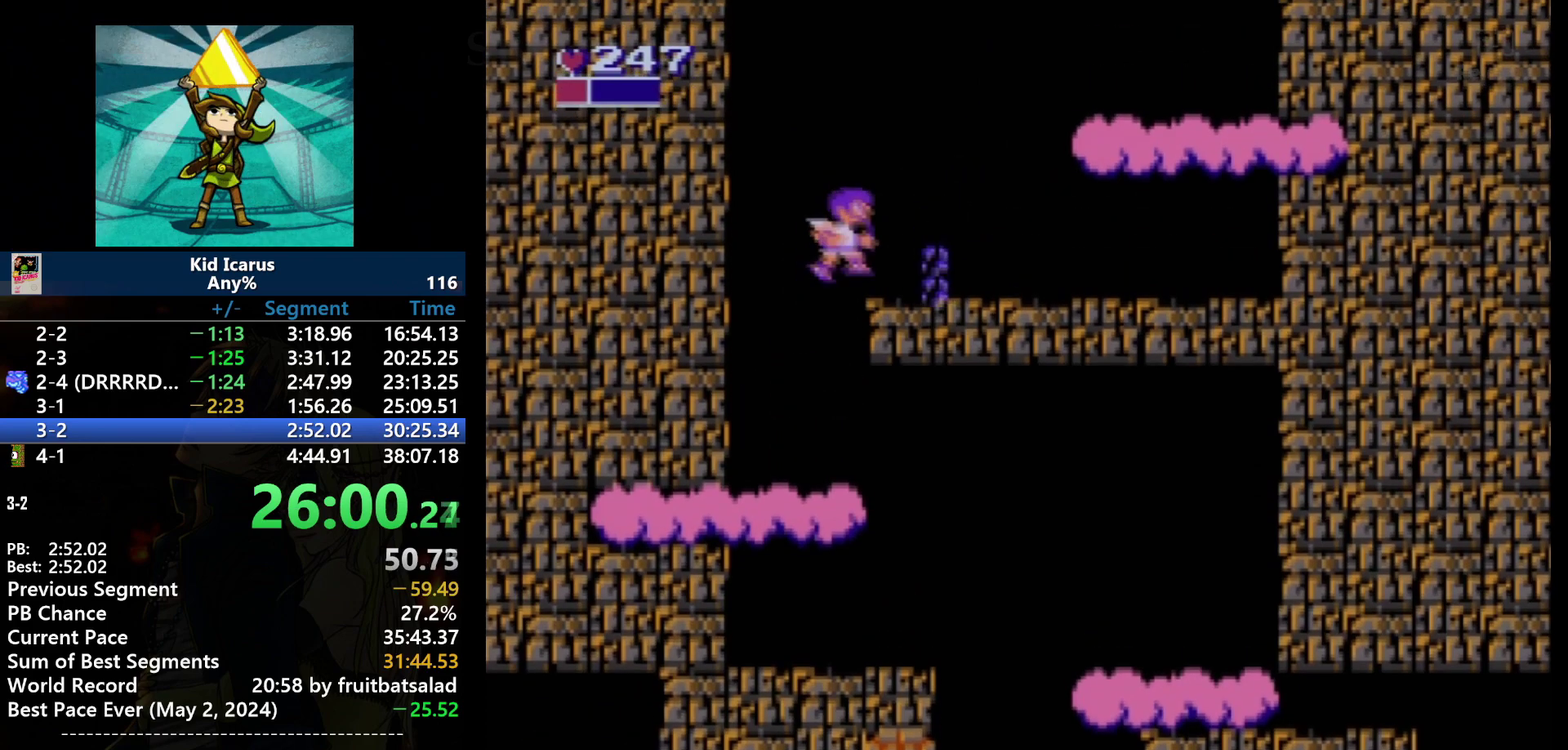
{"buttons": ["DPAD_RIGHT"], "events": [[33, "B", "down"], [166, "A", "up"], [166, "DPAD_RIGHT", "down"], [233, "B", "up"], [233, "DPAD_RIGHT", "up"], [300, "DPAD_RIGHT", "down"]]}
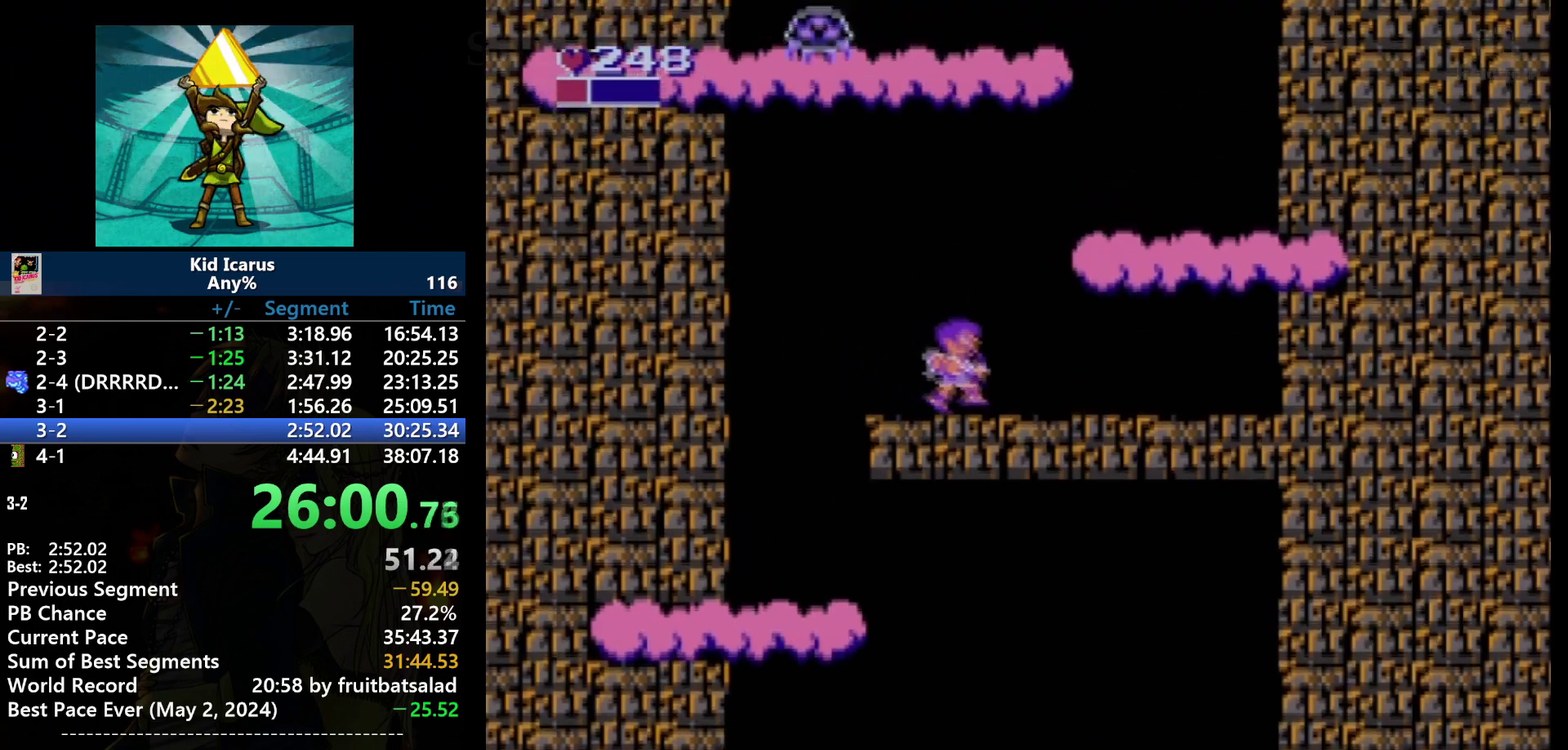
{"buttons": ["A", "DPAD_RIGHT"], "events": [[300, "A", "down"]]}
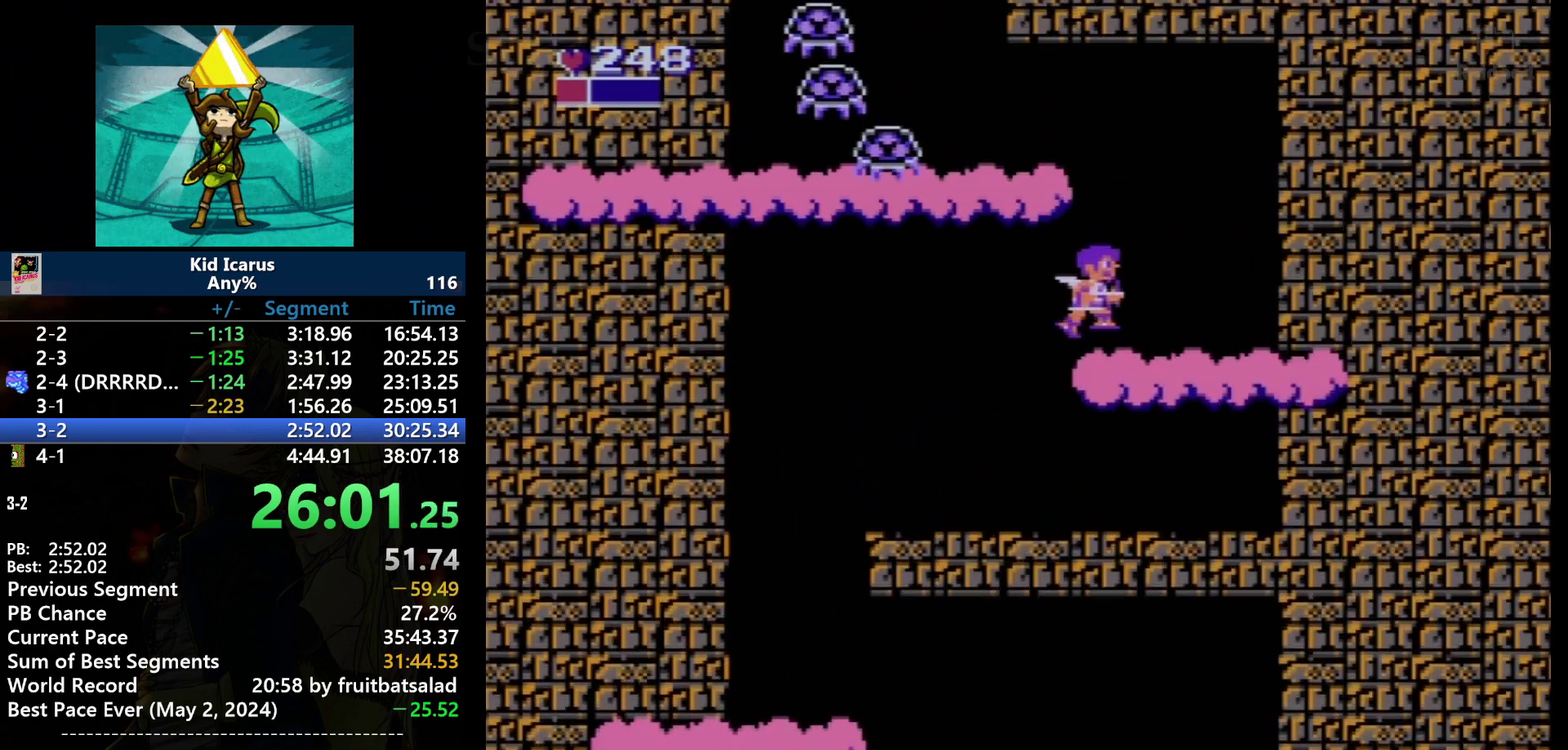
{"buttons": [], "events": [[133, "A", "up"], [166, "DPAD_RIGHT", "up"]]}
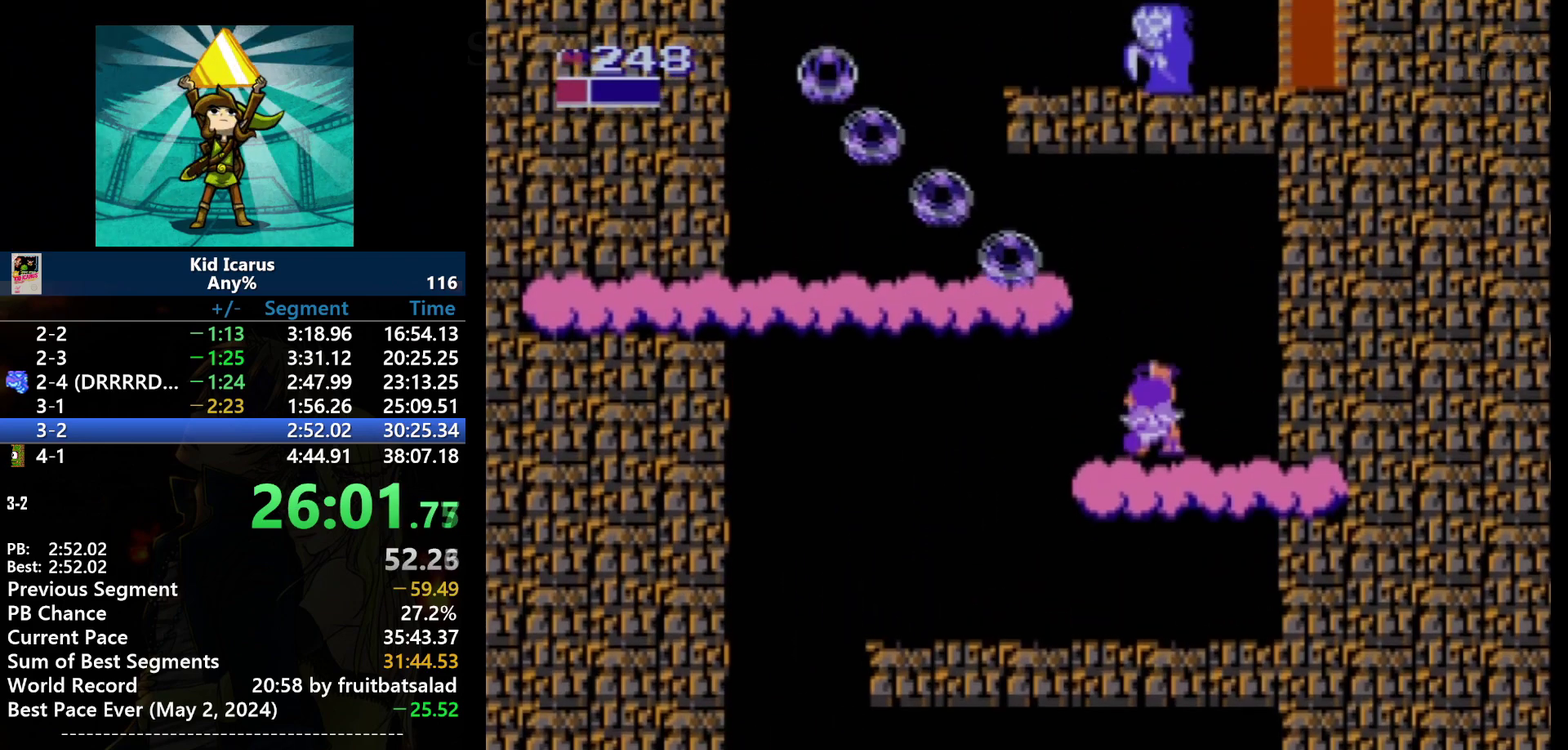
{"buttons": [], "events": []}
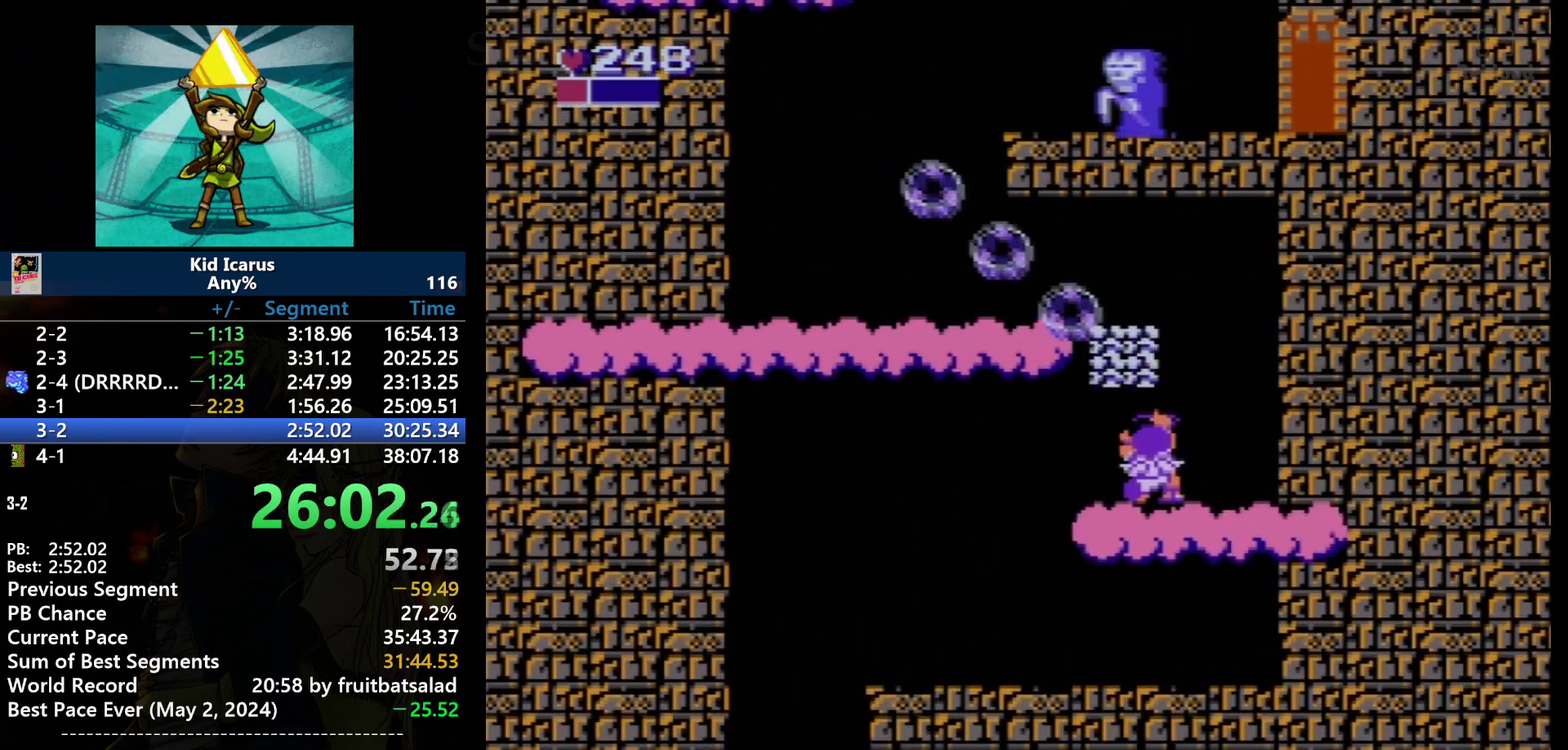
{"buttons": ["B"], "events": [[33, "B", "down"], [233, "B", "up"], [400, "B", "down"]]}
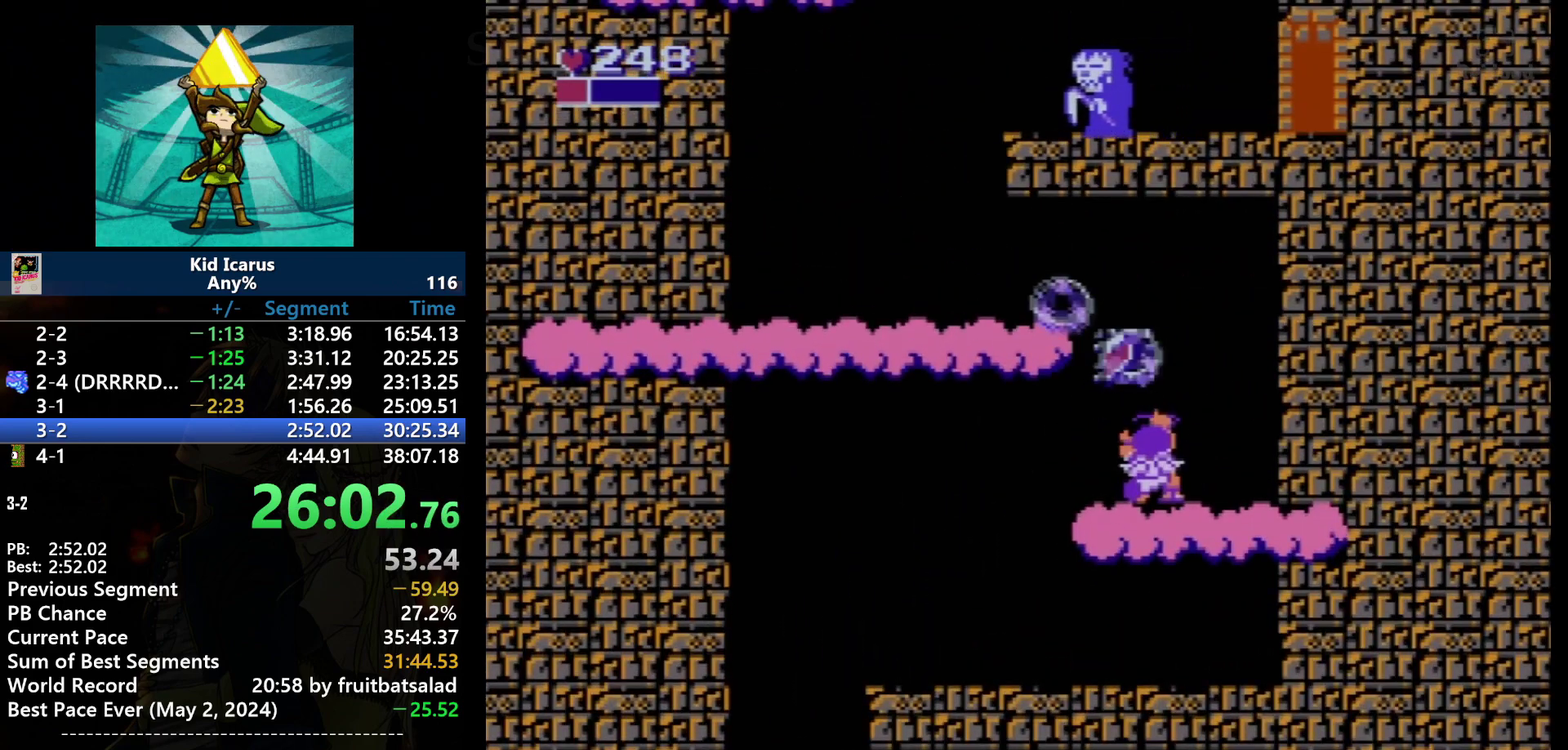
{"buttons": ["B"], "events": [[67, "B", "up"], [200, "B", "down"], [367, "B", "up"], [467, "B", "down"]]}
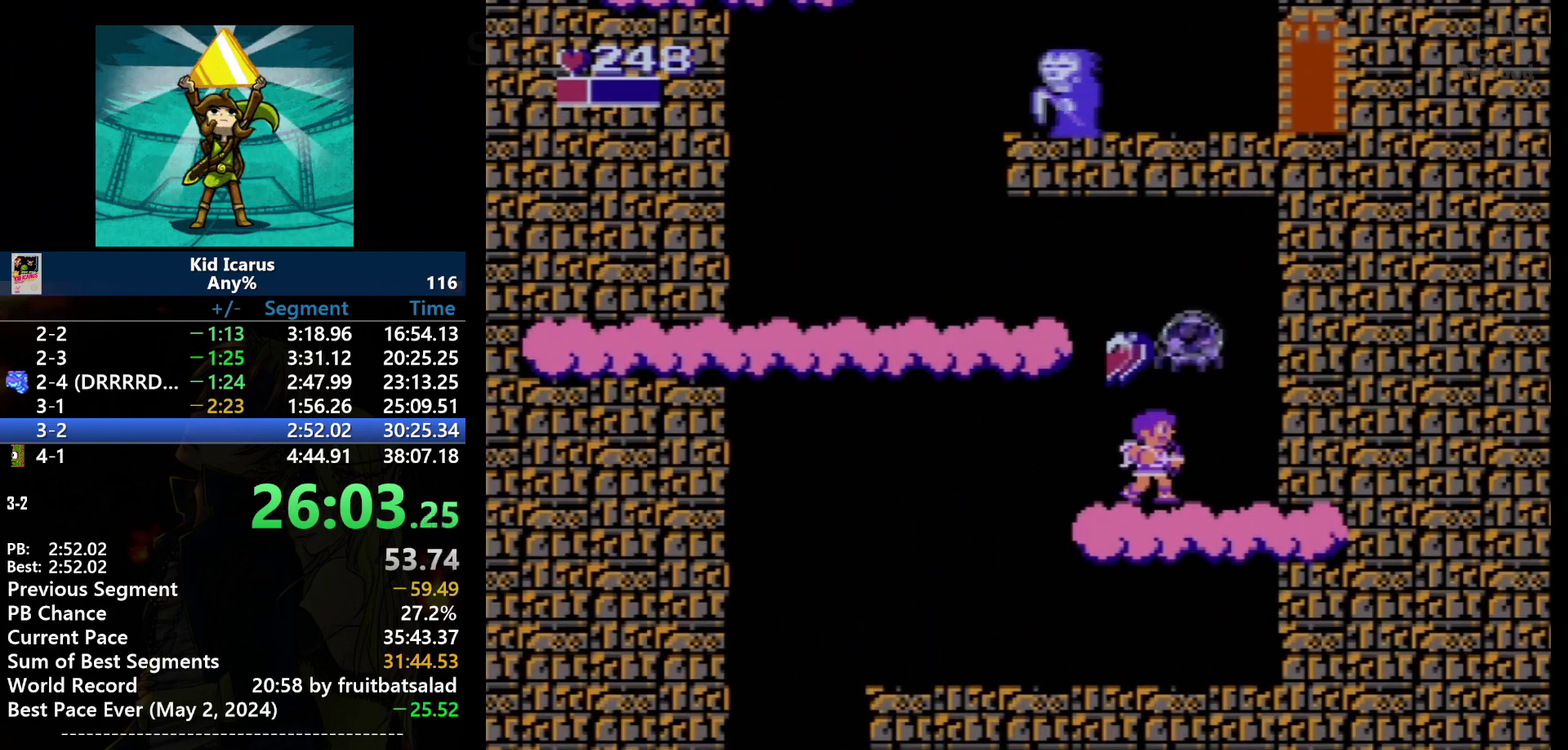
{"buttons": [], "events": [[100, "B", "up"], [300, "A", "down"], [367, "DPAD_RIGHT", "down"], [433, "A", "up"], [433, "DPAD_RIGHT", "up"]]}
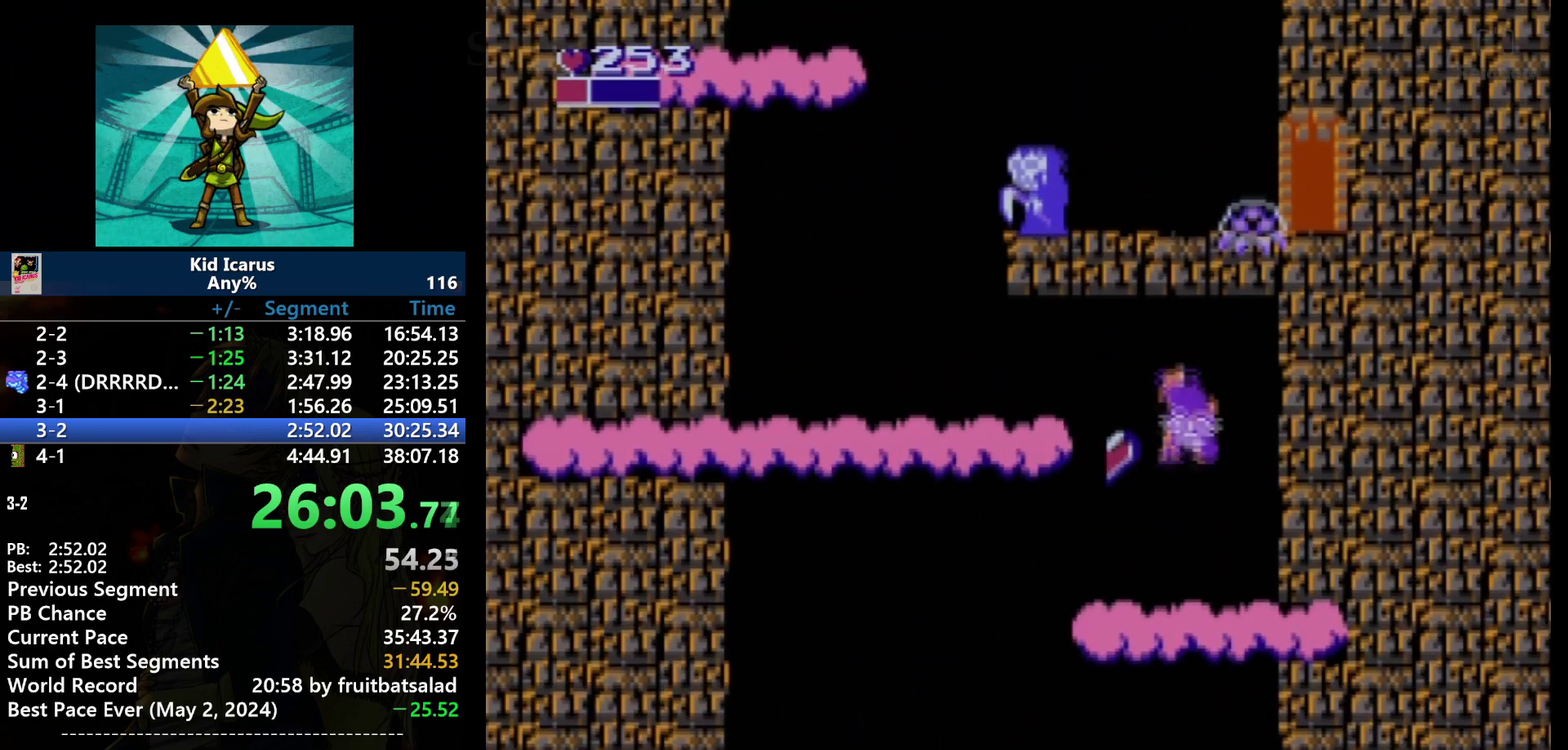
{"buttons": [], "events": [[134, "DPAD_LEFT", "down"], [334, "DPAD_LEFT", "up"]]}
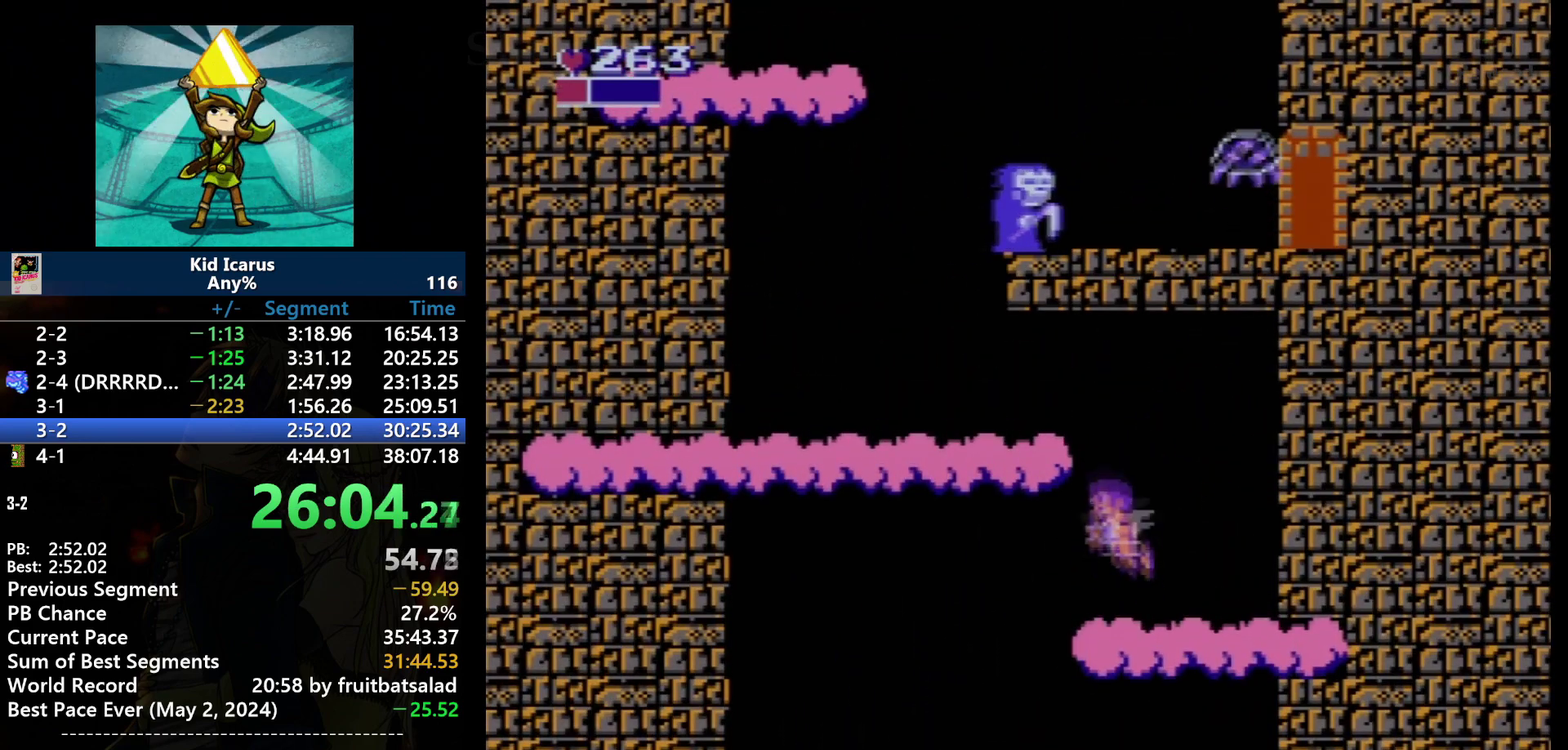
{"buttons": ["A", "DPAD_LEFT"], "events": [[133, "A", "down"], [200, "DPAD_LEFT", "down"]]}
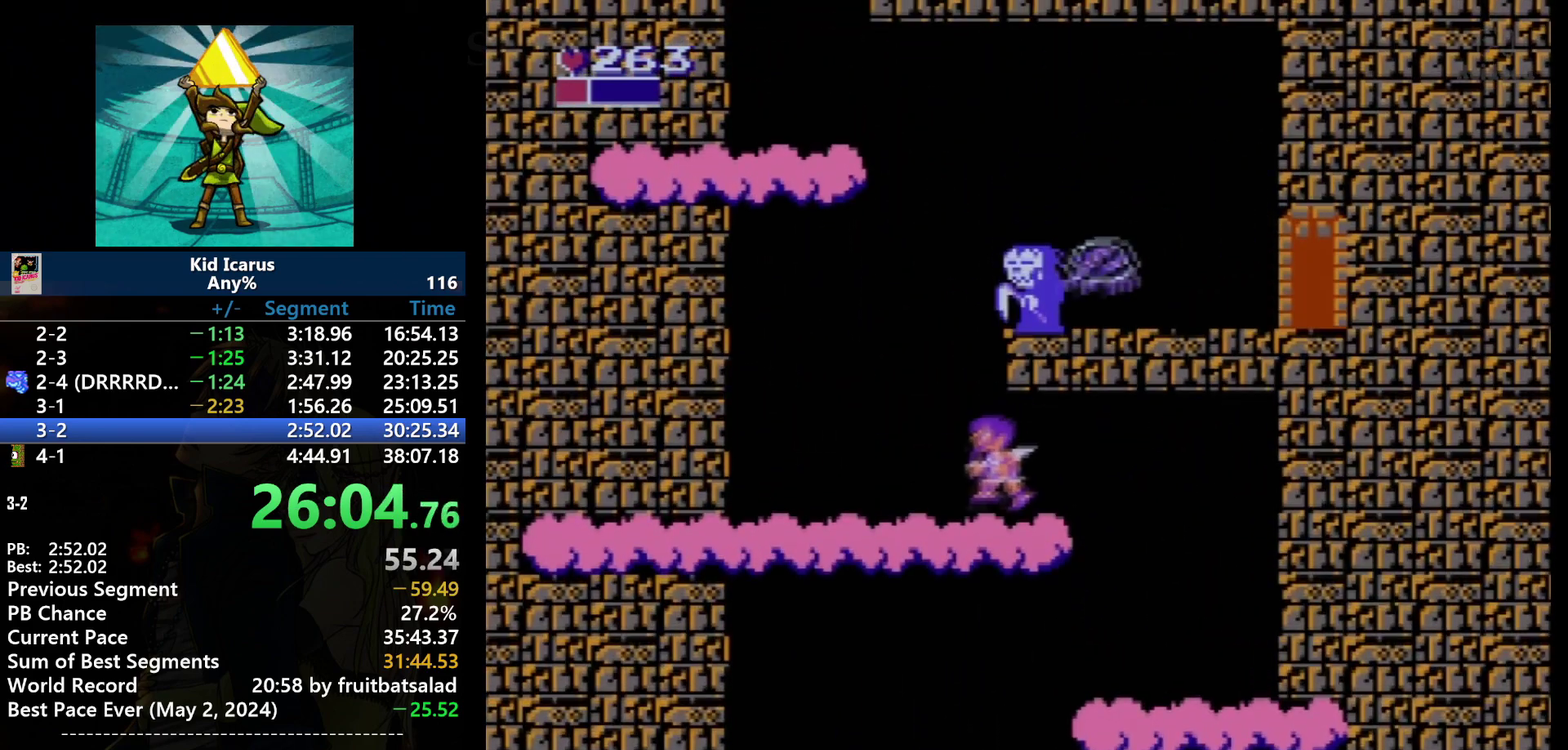
{"buttons": ["B"], "events": [[33, "A", "up"], [100, "DPAD_LEFT", "up"], [234, "DPAD_LEFT", "down"], [334, "DPAD_LEFT", "up"], [401, "B", "down"]]}
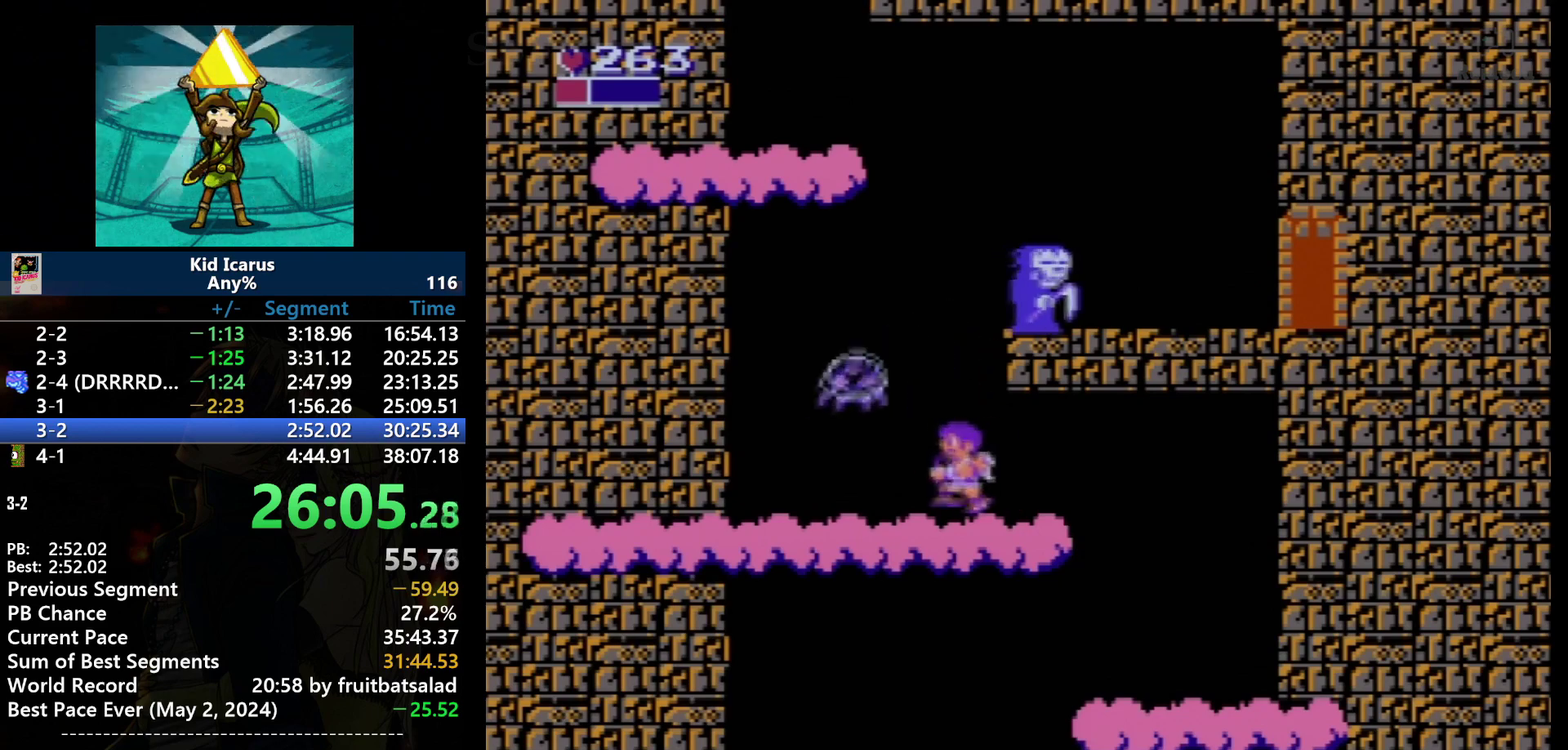
{"buttons": ["B"], "events": [[100, "B", "up"], [100, "DPAD_LEFT", "down"], [233, "DPAD_LEFT", "up"], [333, "DPAD_LEFT", "down"], [400, "B", "down"], [467, "DPAD_LEFT", "up"]]}
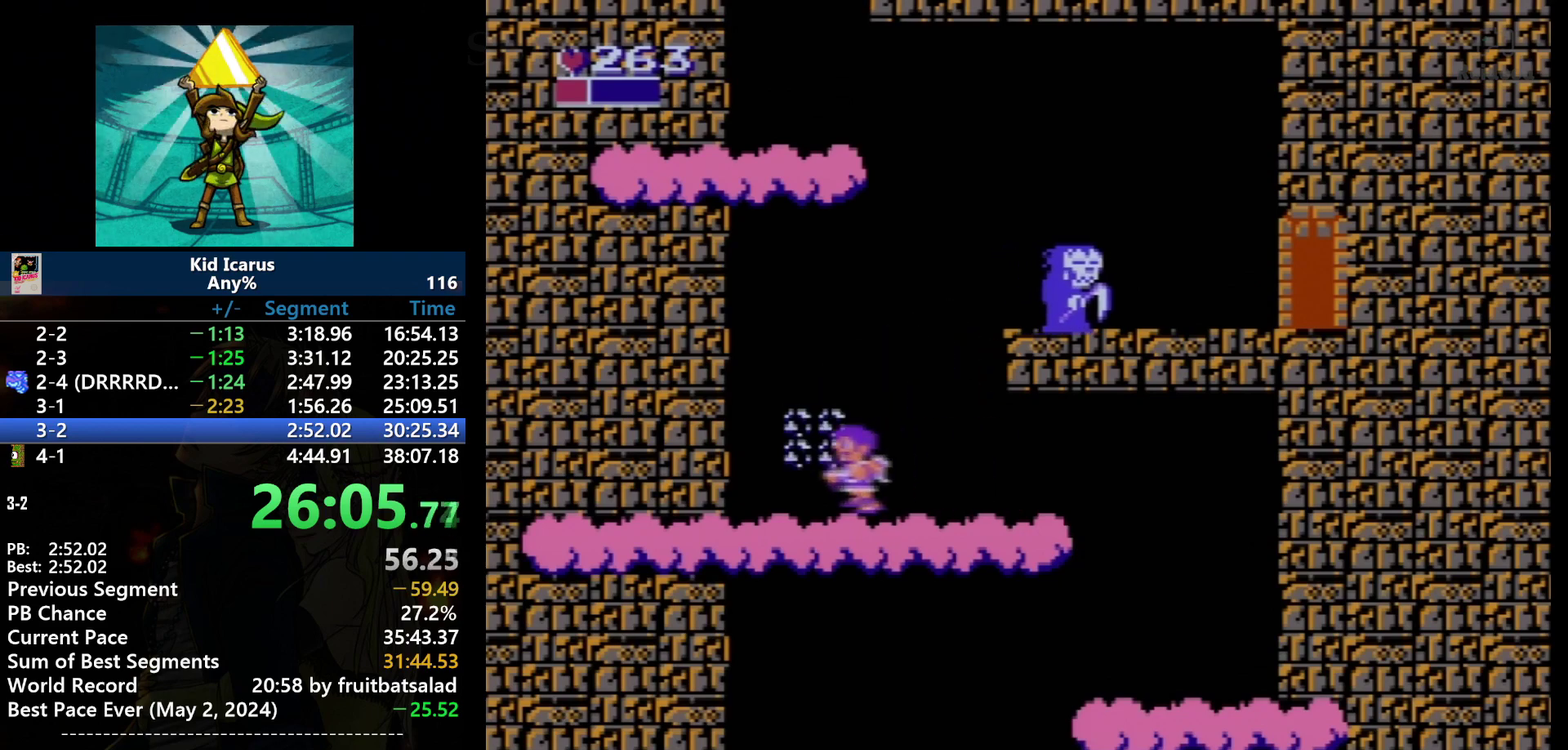
{"buttons": ["DPAD_RIGHT"], "events": [[67, "B", "up"], [167, "DPAD_LEFT", "down"], [334, "DPAD_LEFT", "up"], [367, "DPAD_RIGHT", "down"]]}
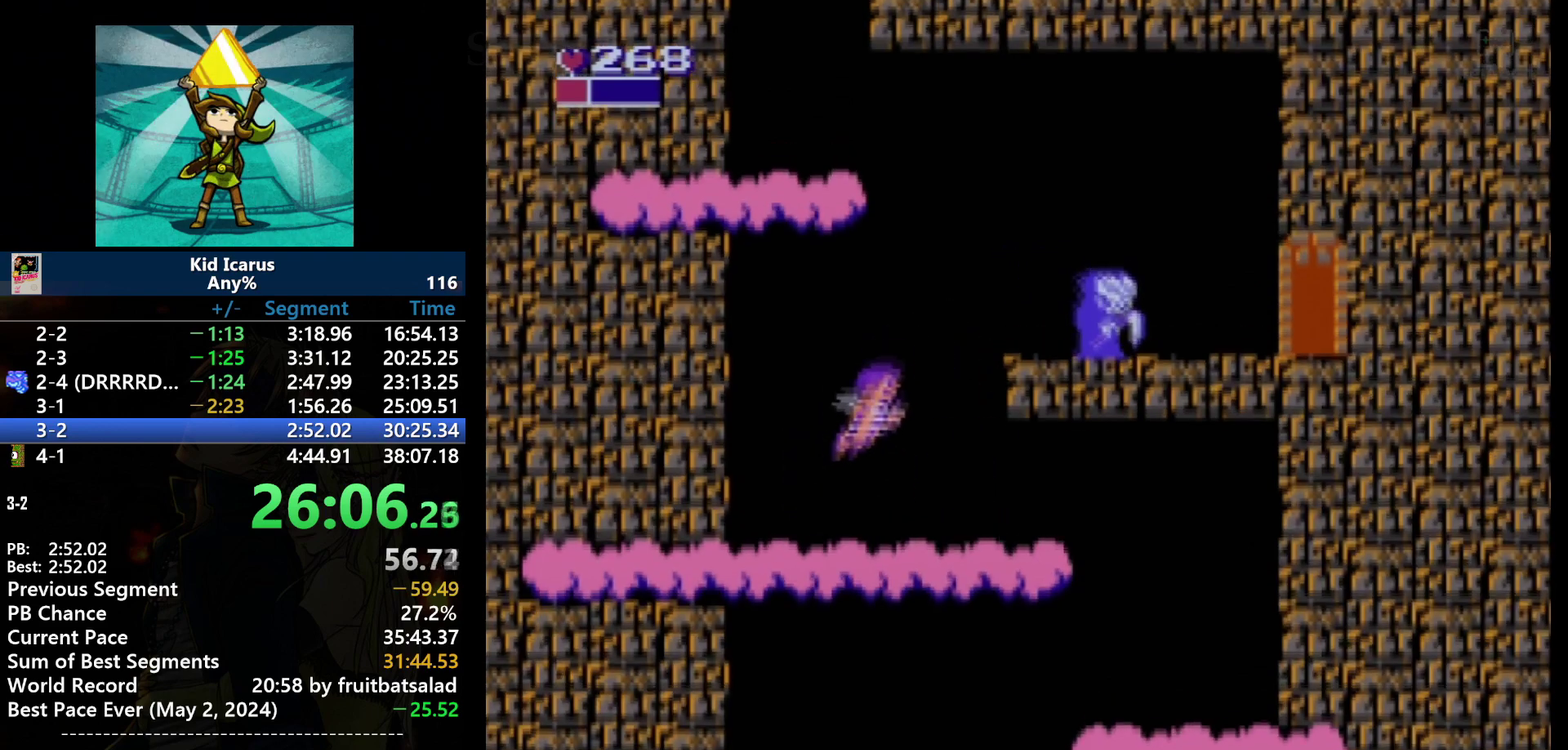
{"buttons": ["DPAD_LEFT"], "events": [[66, "A", "down"], [333, "DPAD_RIGHT", "up"], [367, "DPAD_LEFT", "down"], [467, "A", "up"]]}
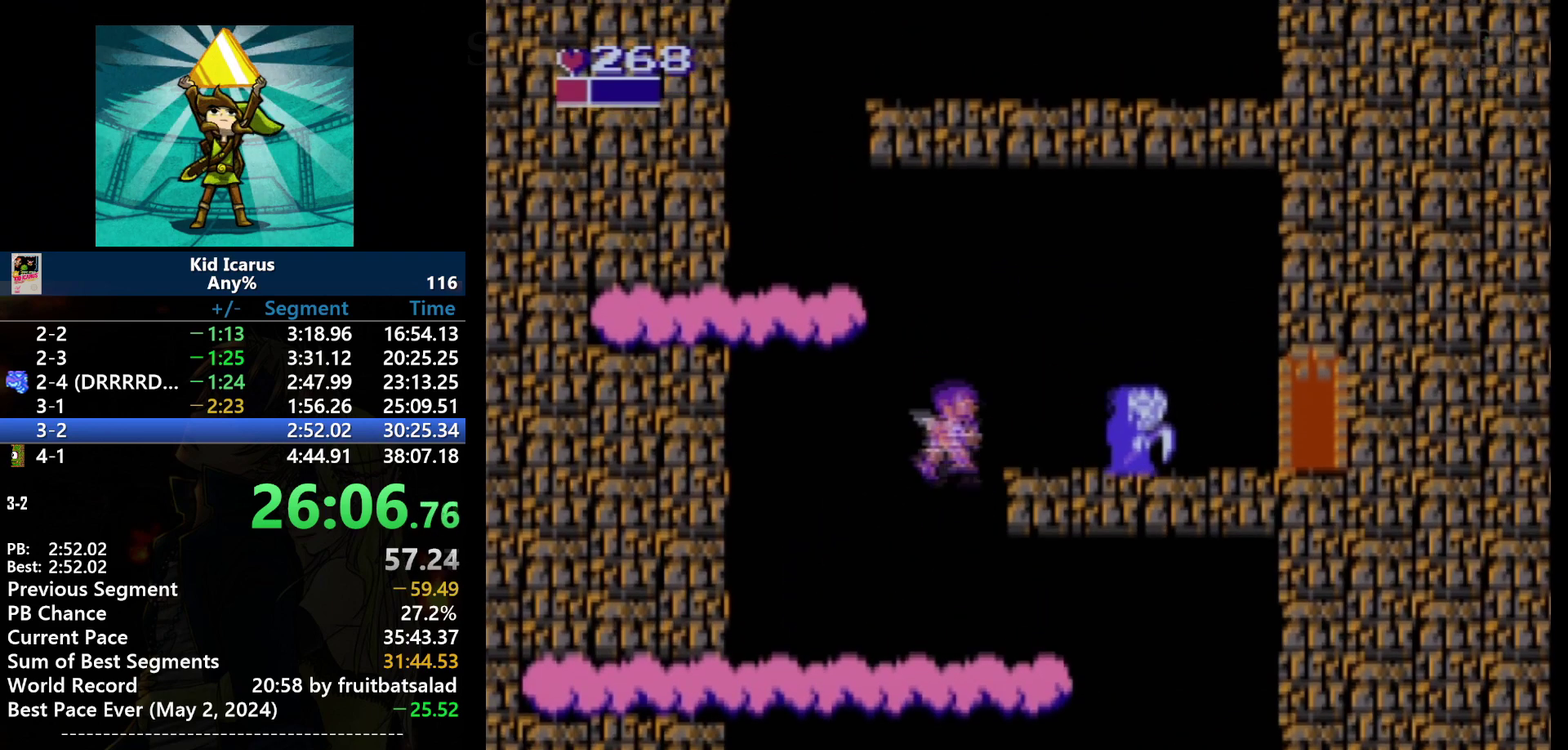
{"buttons": [], "events": [[33, "A", "down"], [33, "DPAD_LEFT", "up"], [33, "DPAD_RIGHT", "down"], [234, "DPAD_RIGHT", "up"], [300, "A", "up"], [334, "DPAD_LEFT", "down"], [401, "DPAD_LEFT", "up"]]}
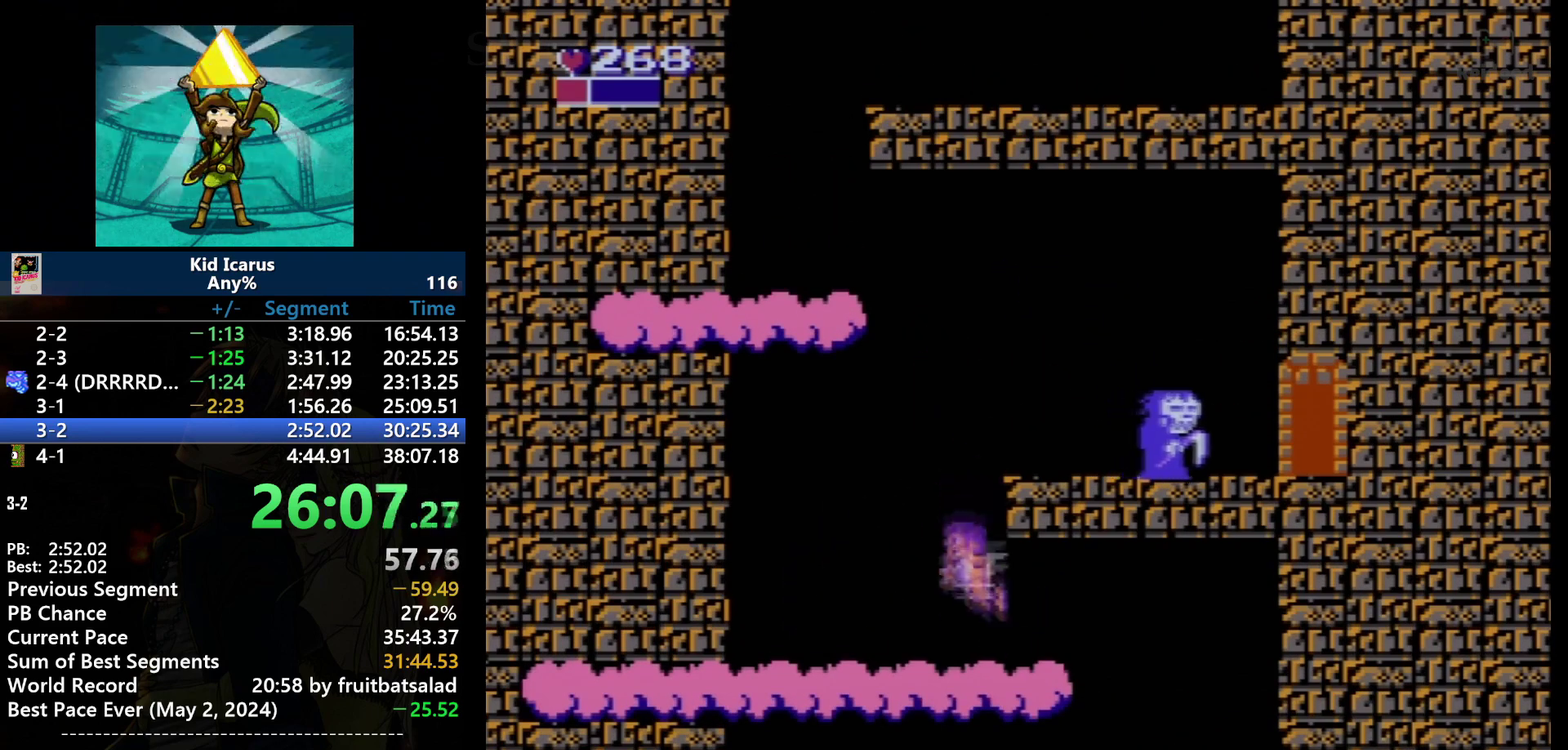
{"buttons": ["B"], "events": [[133, "A", "down"], [267, "DPAD_RIGHT", "down"], [500, "A", "up"], [500, "B", "down"], [500, "DPAD_RIGHT", "up"]]}
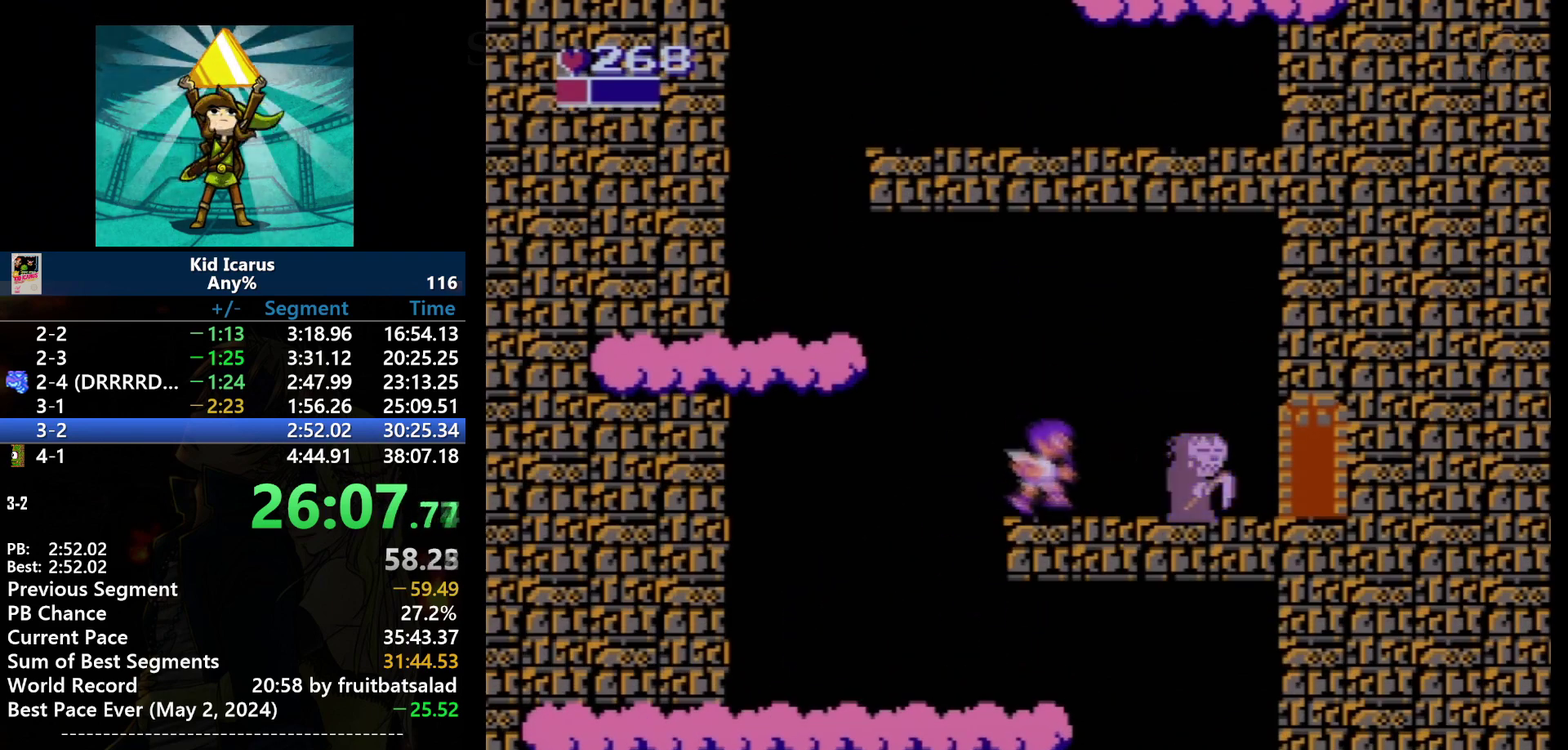
{"buttons": ["B"], "events": [[167, "B", "up"], [401, "B", "down"]]}
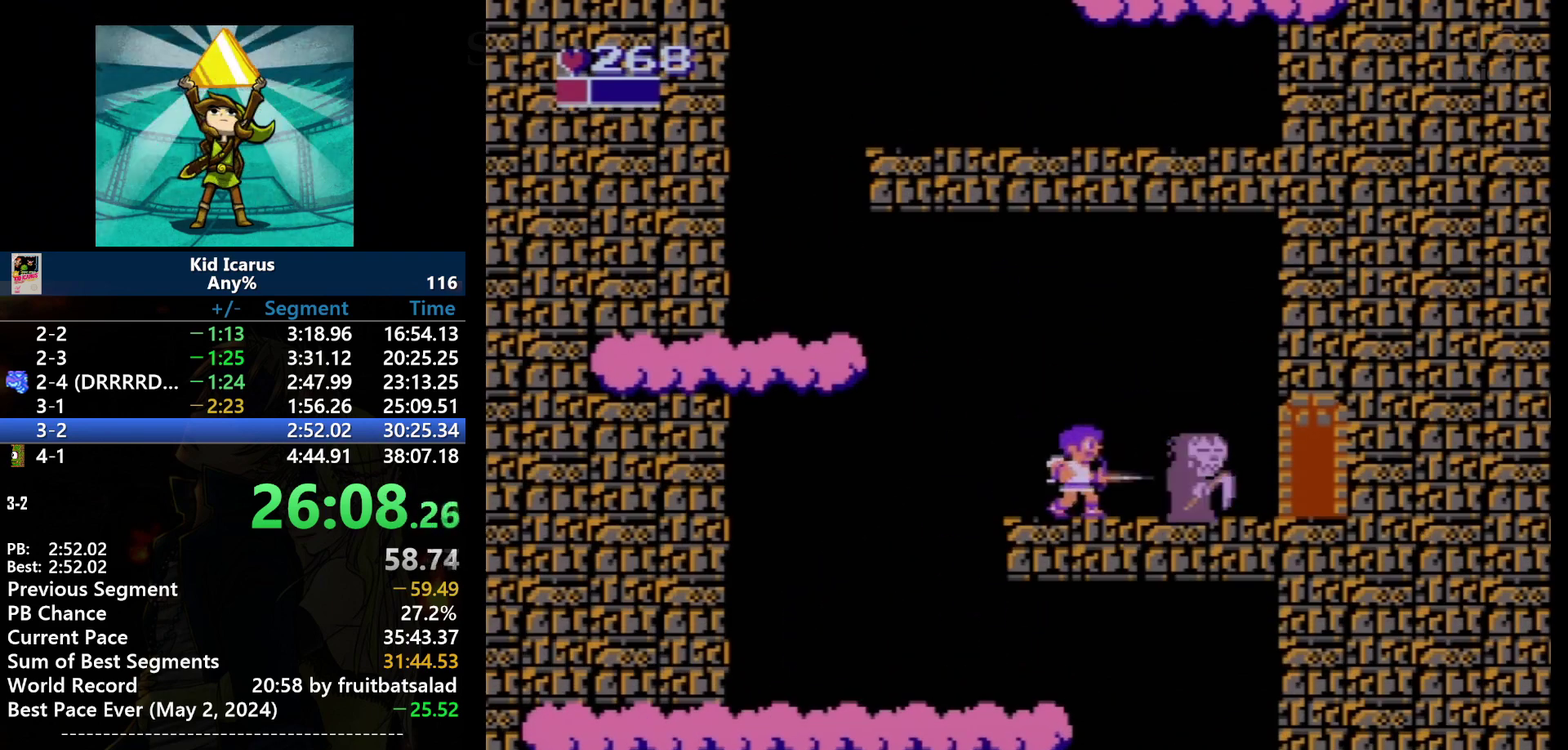
{"buttons": [], "events": [[66, "B", "up"], [200, "B", "down"], [400, "B", "up"]]}
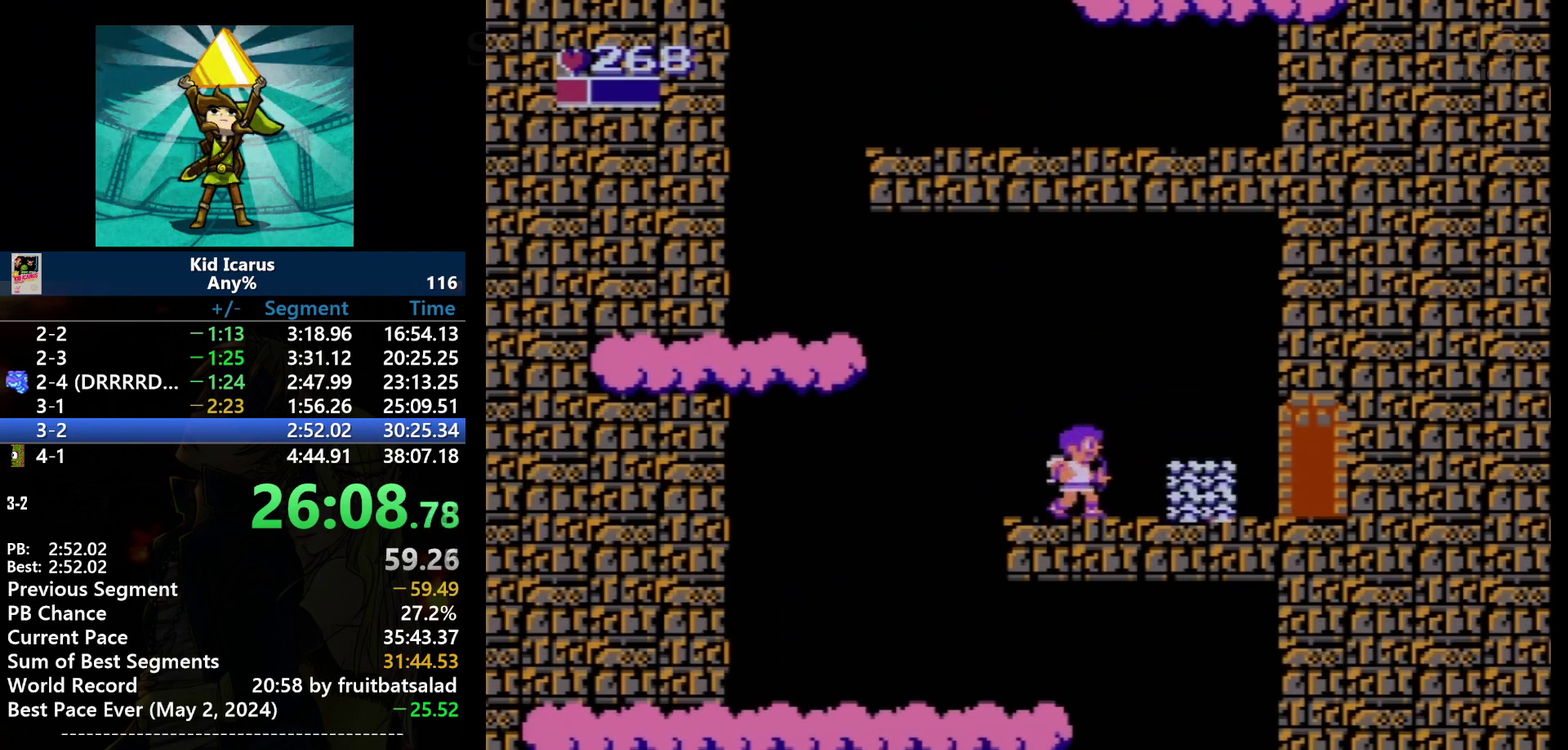
{"buttons": ["DPAD_RIGHT"], "events": [[33, "B", "down"], [267, "B", "up"], [434, "DPAD_RIGHT", "down"]]}
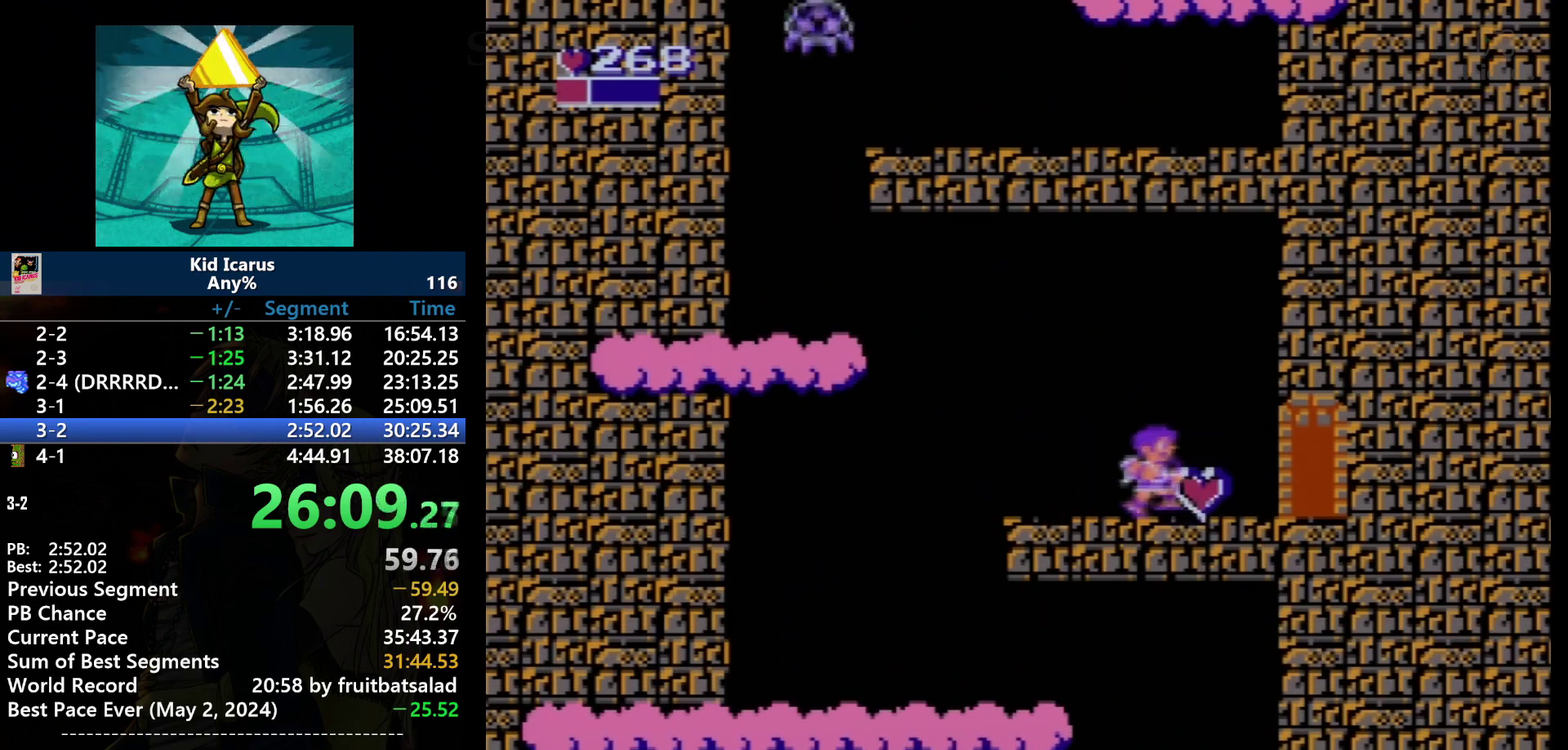
{"buttons": ["DPAD_RIGHT"], "events": []}
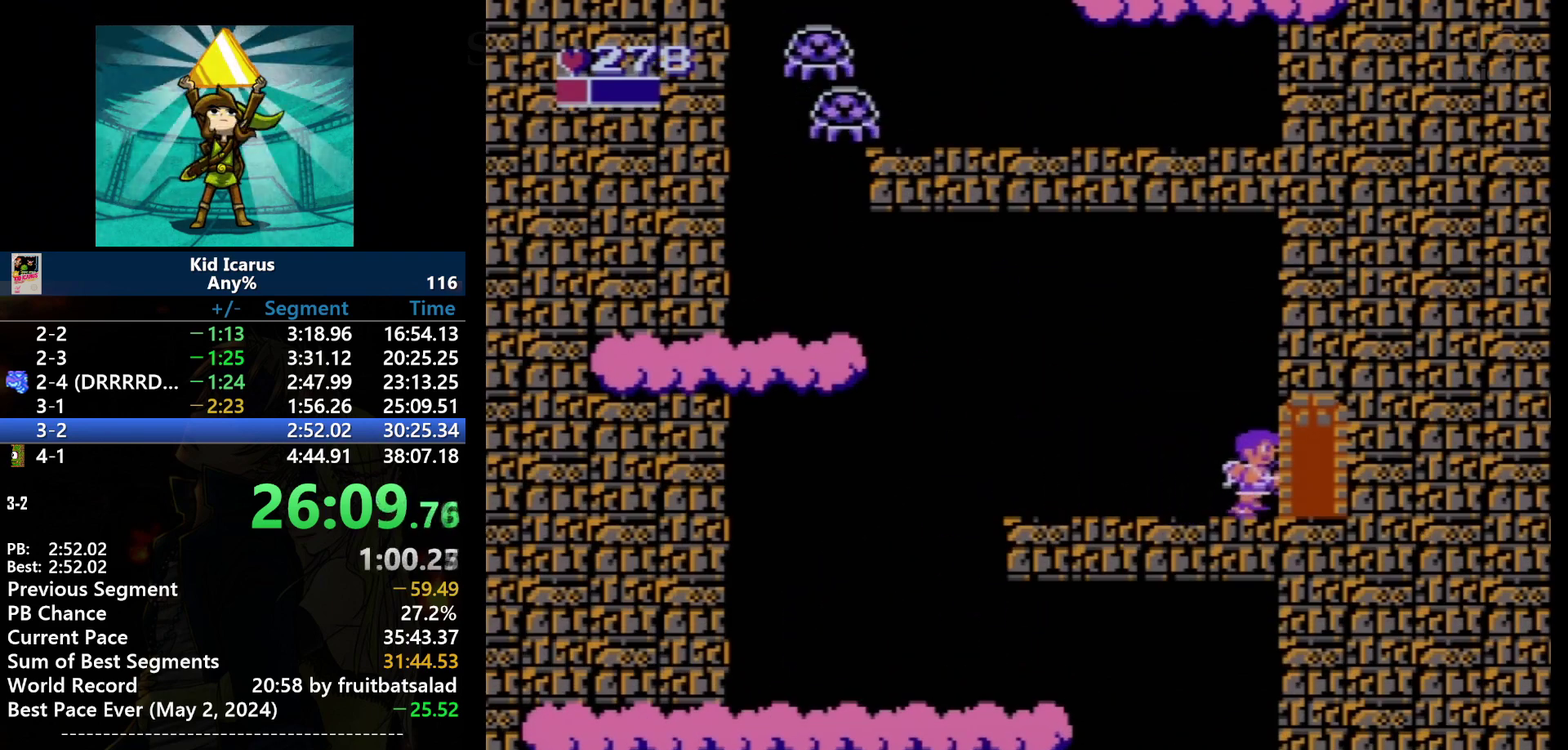
{"buttons": [], "events": [[401, "DPAD_RIGHT", "up"]]}
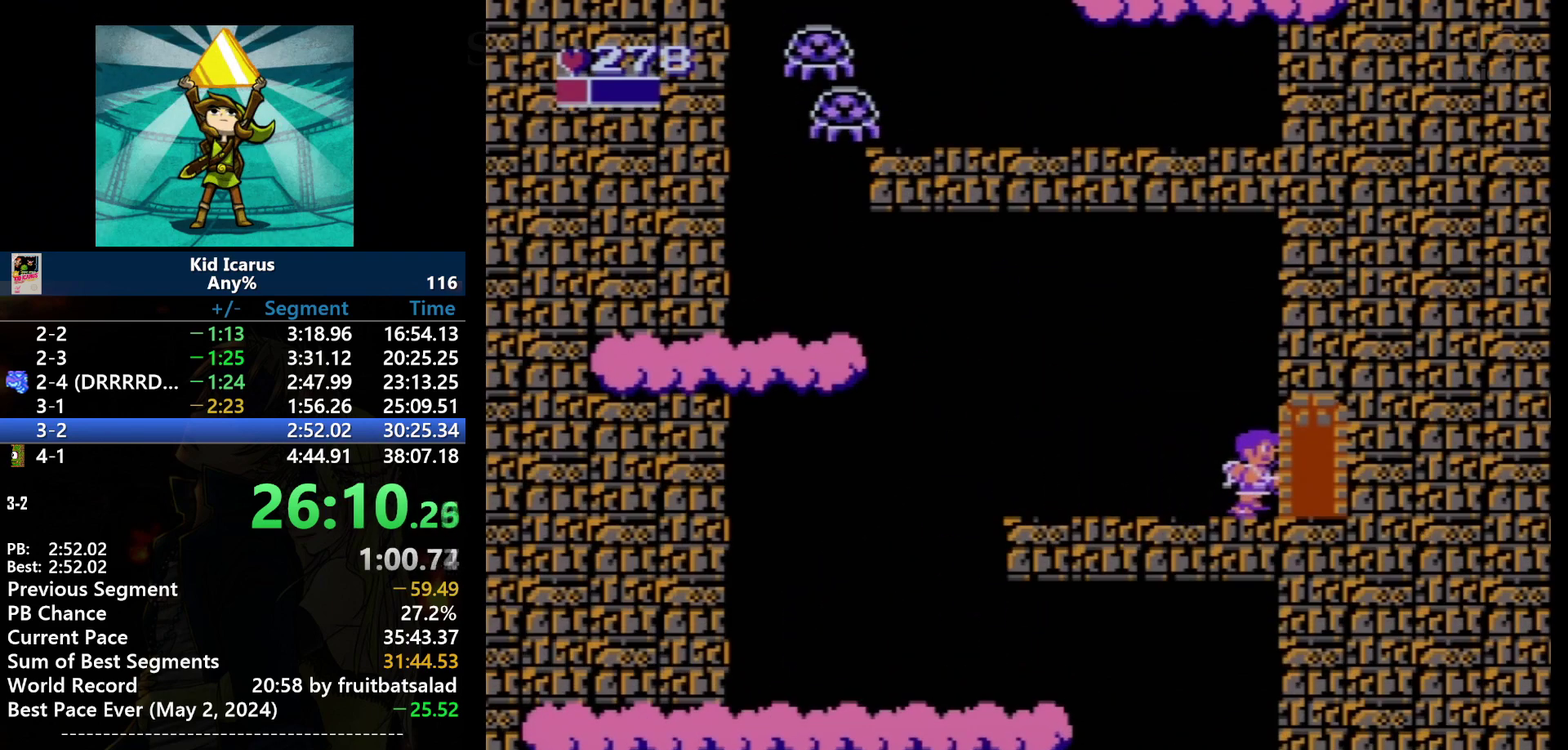
{"buttons": [], "events": []}
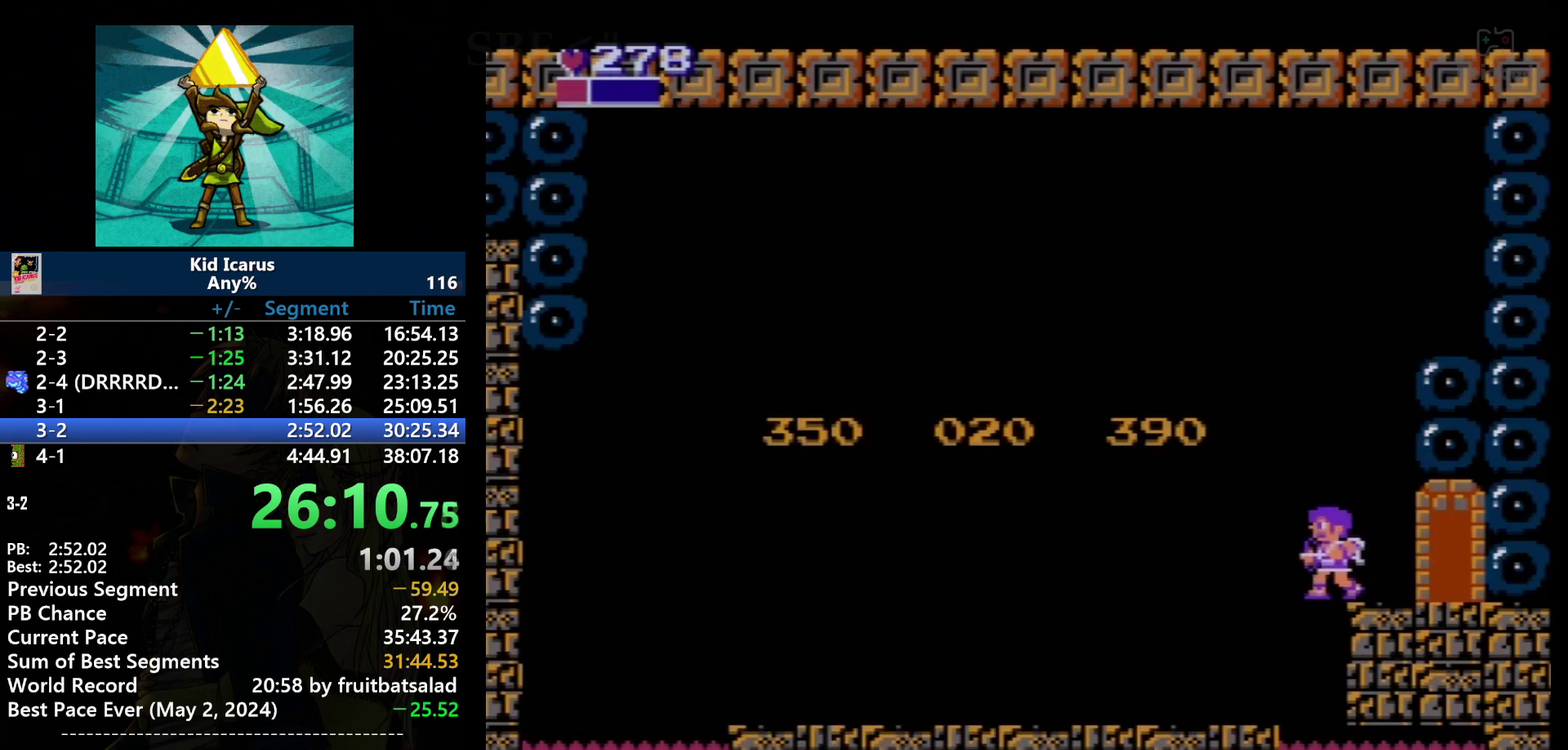
{"buttons": [], "events": []}
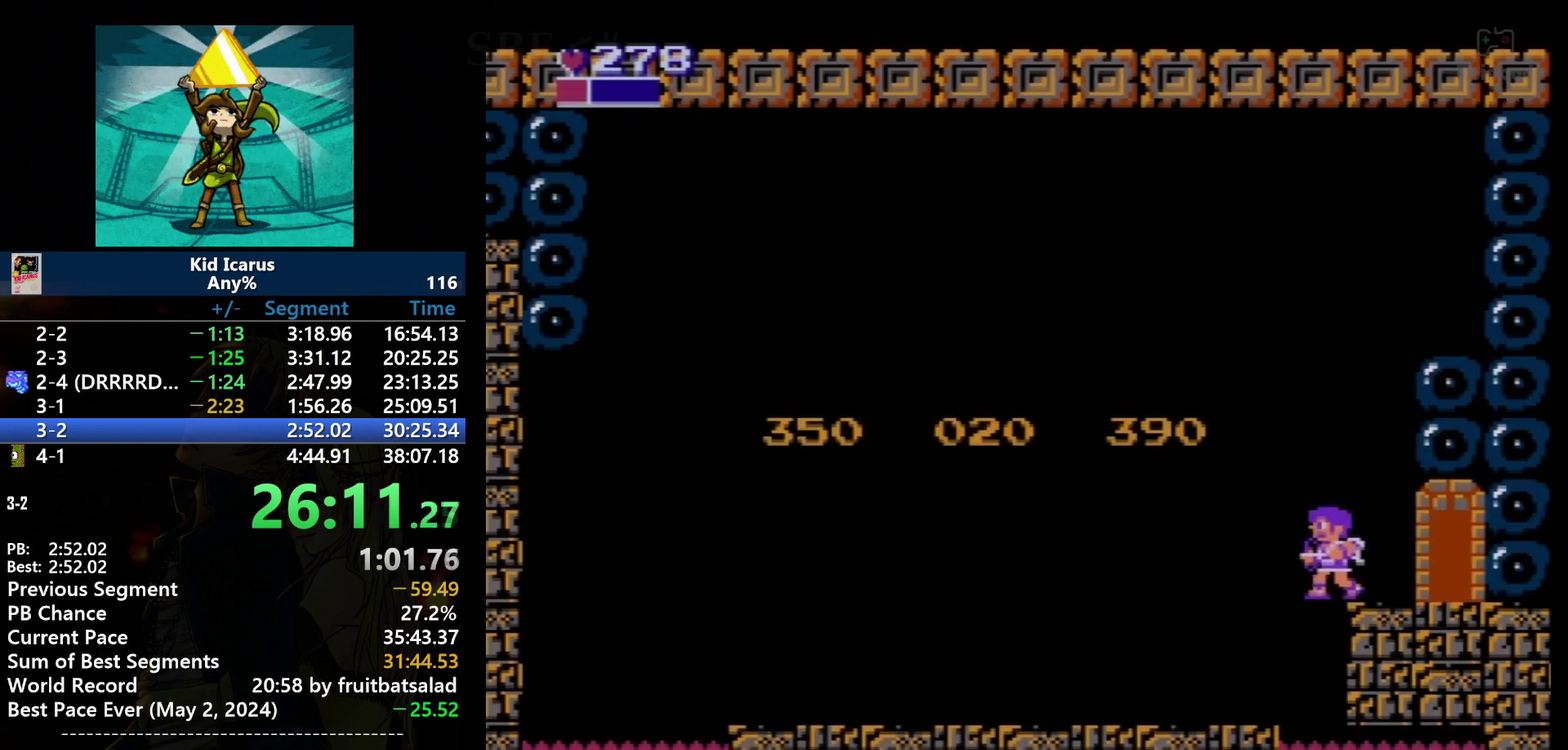
{"buttons": [], "events": []}
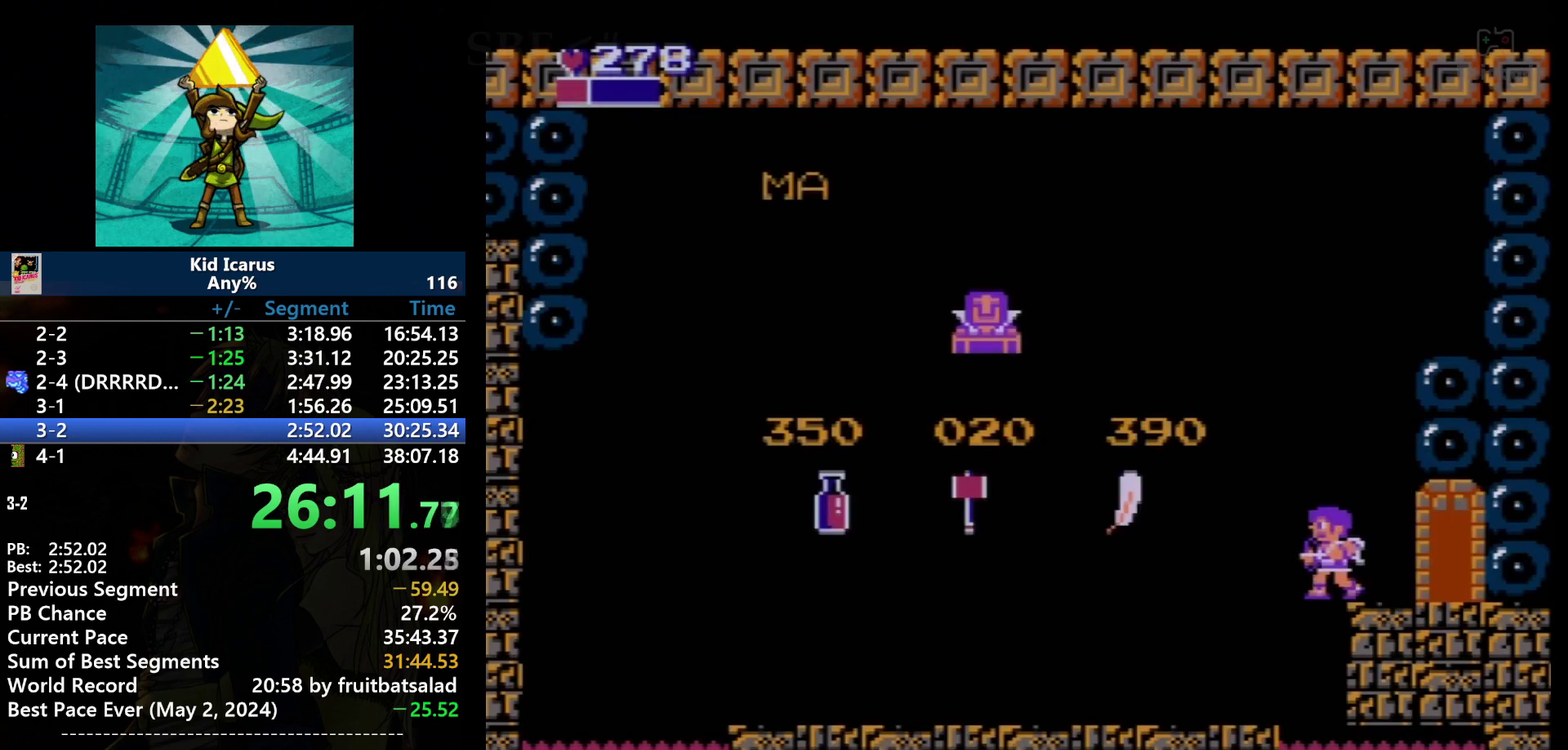
{"buttons": [], "events": []}